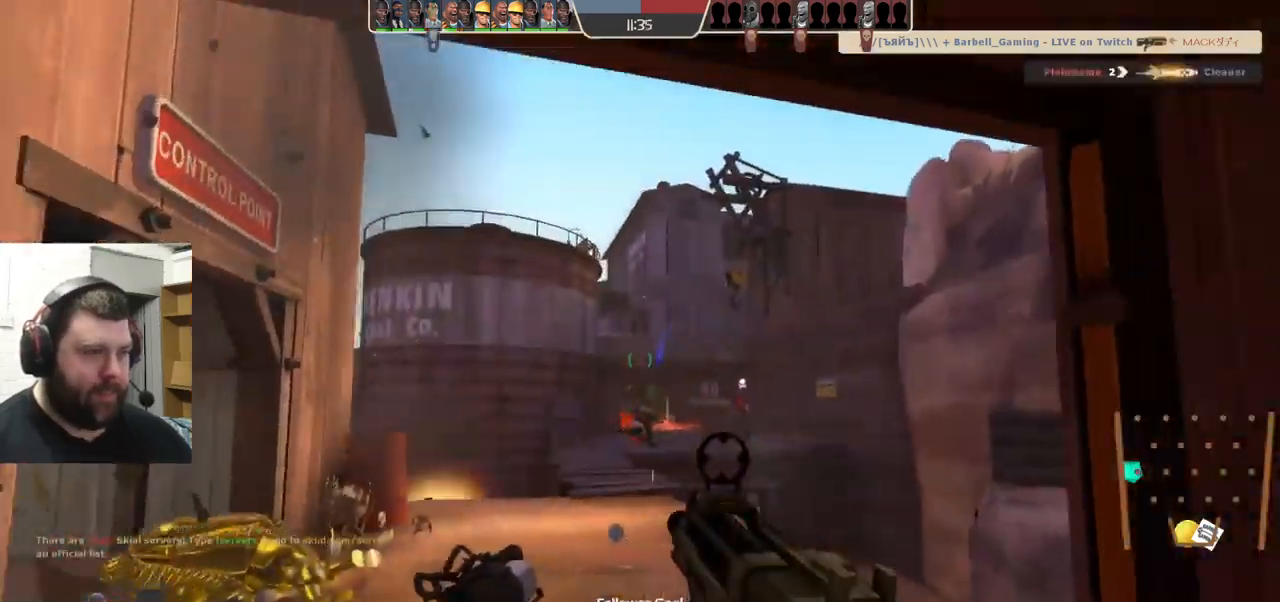
Gameplay with a controller (PlayStation layout); each line is a JSON object with the inputs held at the frame after it. "events" lists button and stick changes between this image and that frame as [ms after this image, input, new state], when the widget could be followed in between. Not read: L1 R1 R3.
{"buttons": ["R2"], "left_stick": "down-right", "right_stick": "center", "events": [[50, "left_stick", "up-right"], [183, "left_stick", "center"], [433, "left_stick", "down-right"]]}
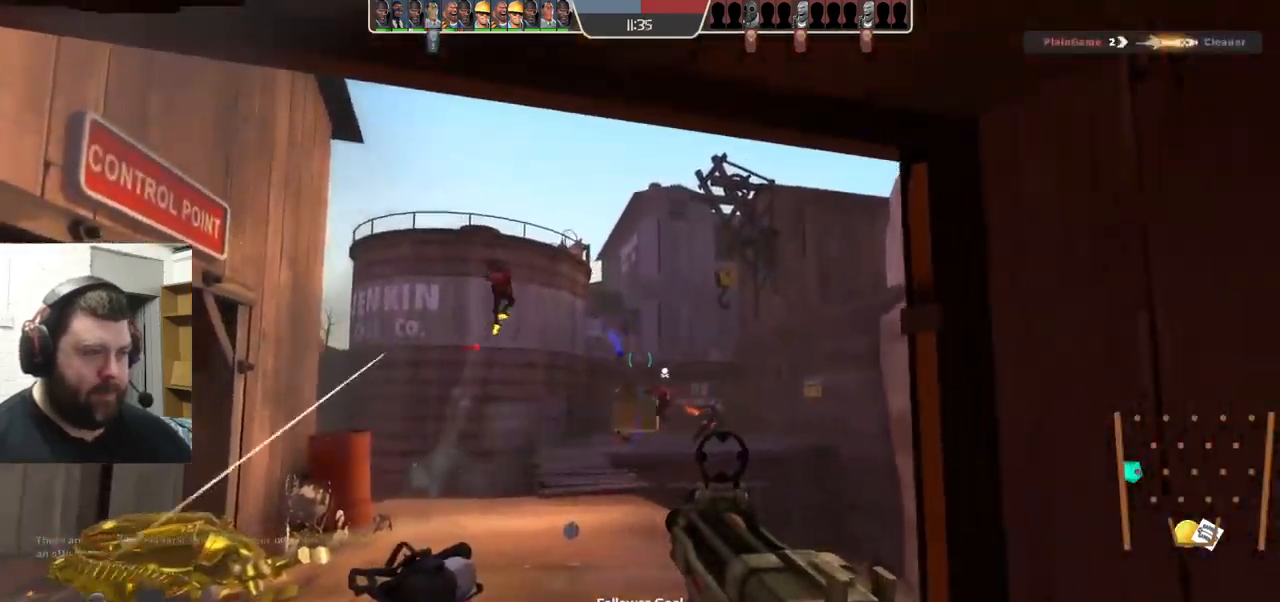
{"buttons": ["SQUARE"], "left_stick": "down-right", "right_stick": "center", "events": [[167, "R2", "up"], [333, "SQUARE", "down"], [417, "SQUARE", "up"], [500, "SQUARE", "down"]]}
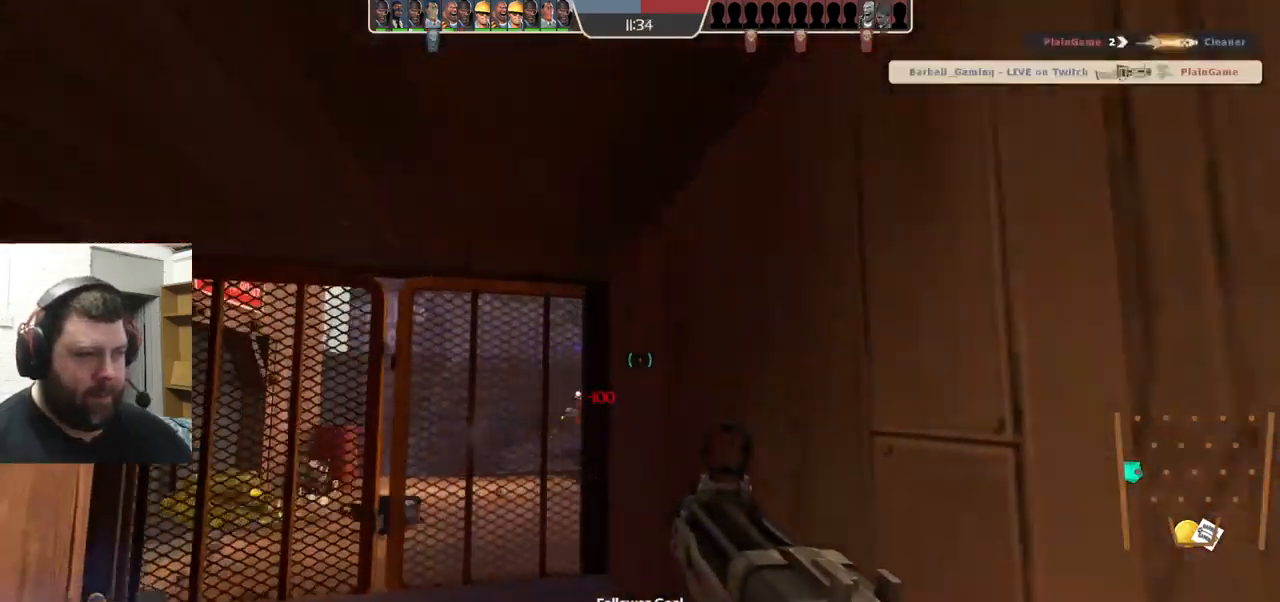
{"buttons": [], "left_stick": "right", "right_stick": "right", "events": [[67, "SQUARE", "up"], [133, "SQUARE", "down"], [233, "SQUARE", "up"], [383, "right_stick", "right"], [500, "left_stick", "right"]]}
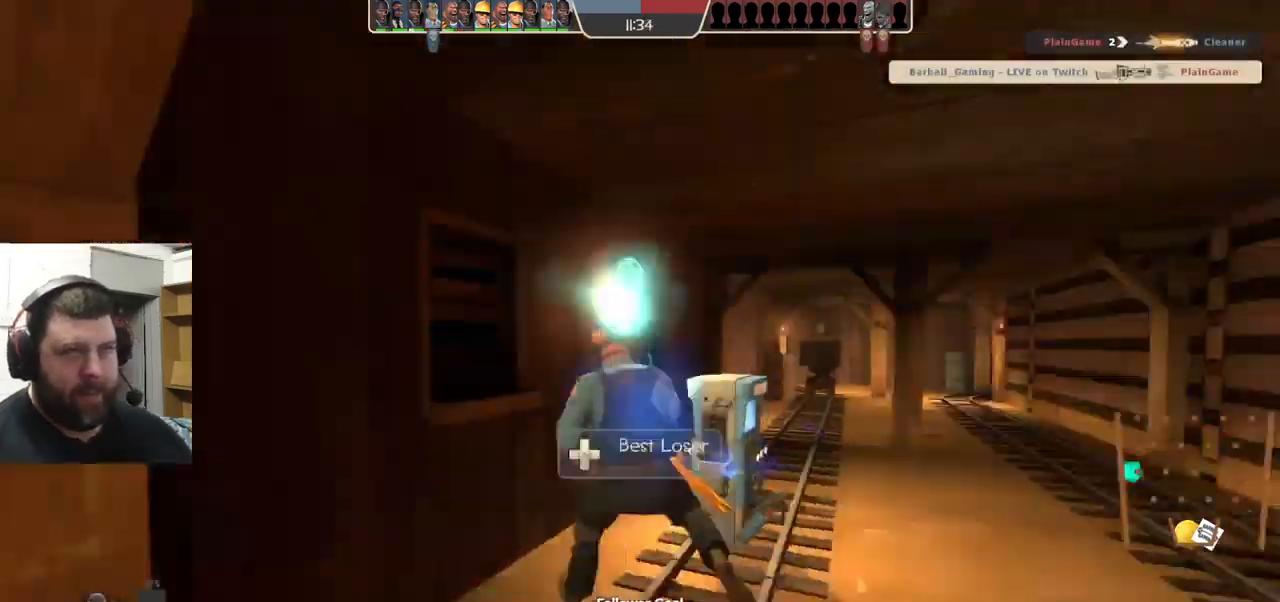
{"buttons": [], "left_stick": "down", "right_stick": "left", "events": [[17, "left_stick", "down-right"], [50, "left_stick", "up"], [83, "right_stick", "center"], [383, "left_stick", "center"], [500, "left_stick", "down"], [500, "right_stick", "left"]]}
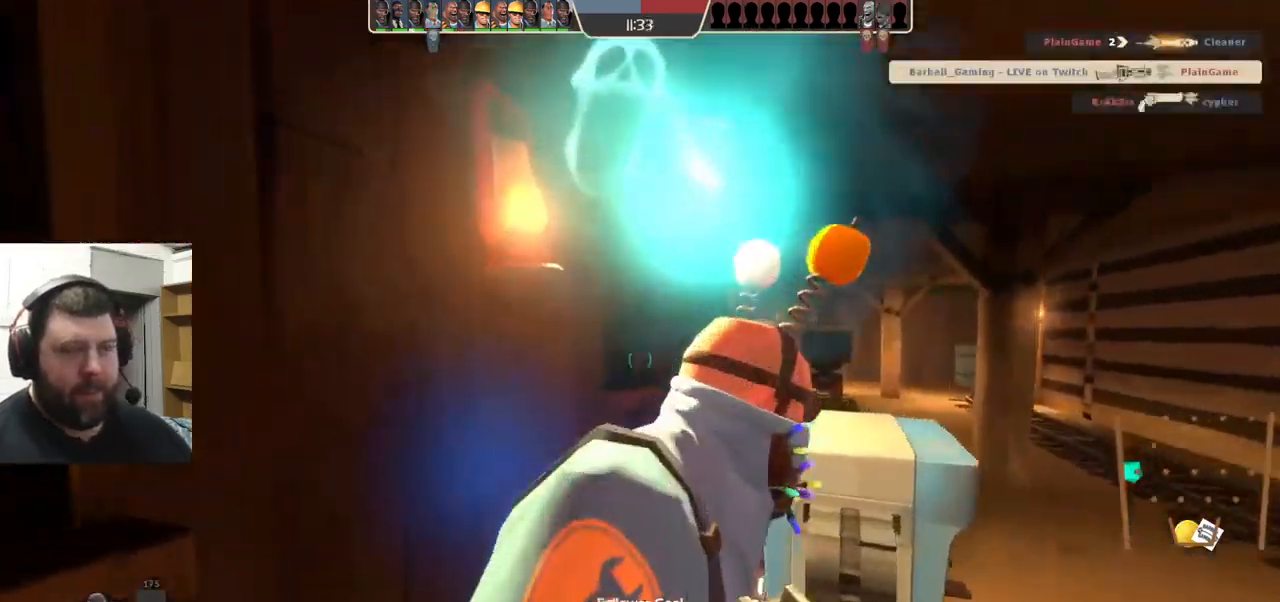
{"buttons": [], "left_stick": "up-left", "right_stick": "center", "events": [[33, "left_stick", "down-left"], [200, "left_stick", "up-left"], [267, "right_stick", "center"]]}
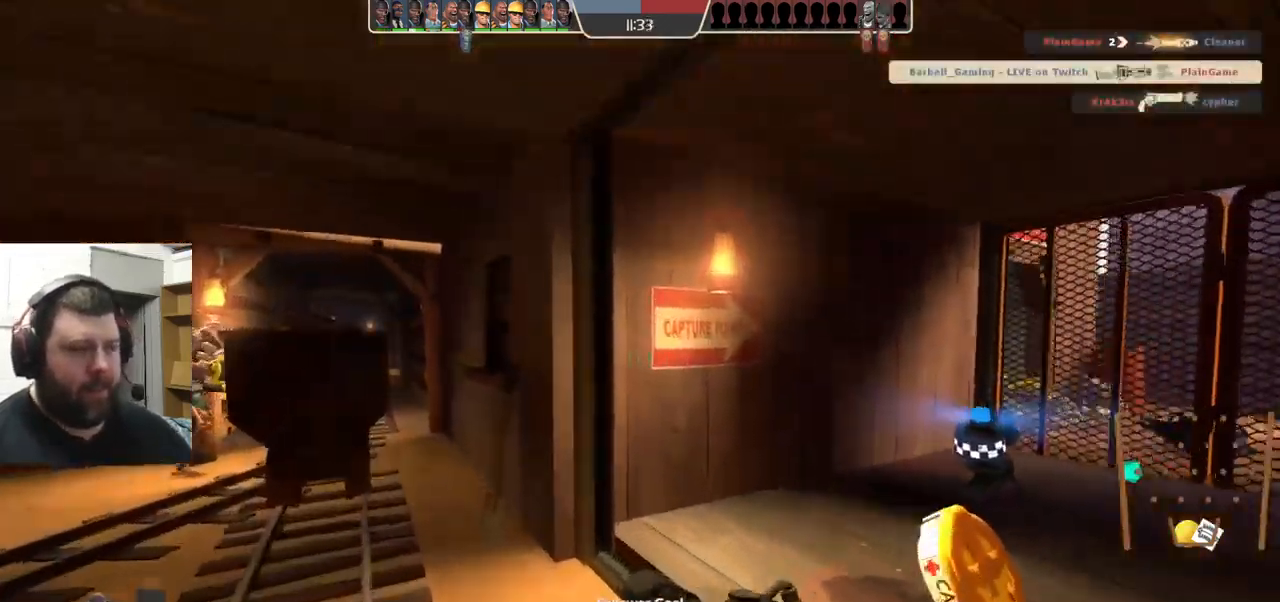
{"buttons": [], "left_stick": "up", "right_stick": "center", "events": [[150, "left_stick", "up"], [150, "right_stick", "right"], [283, "right_stick", "center"]]}
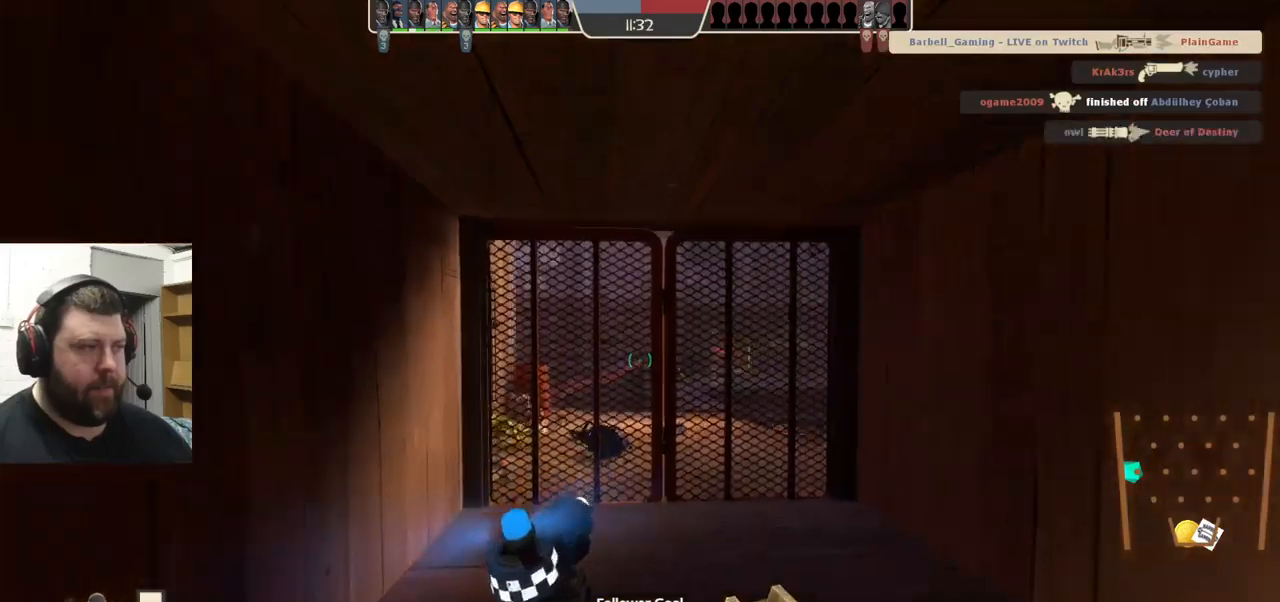
{"buttons": [], "left_stick": "up", "right_stick": "center", "events": [[50, "left_stick", "center"], [267, "left_stick", "up"]]}
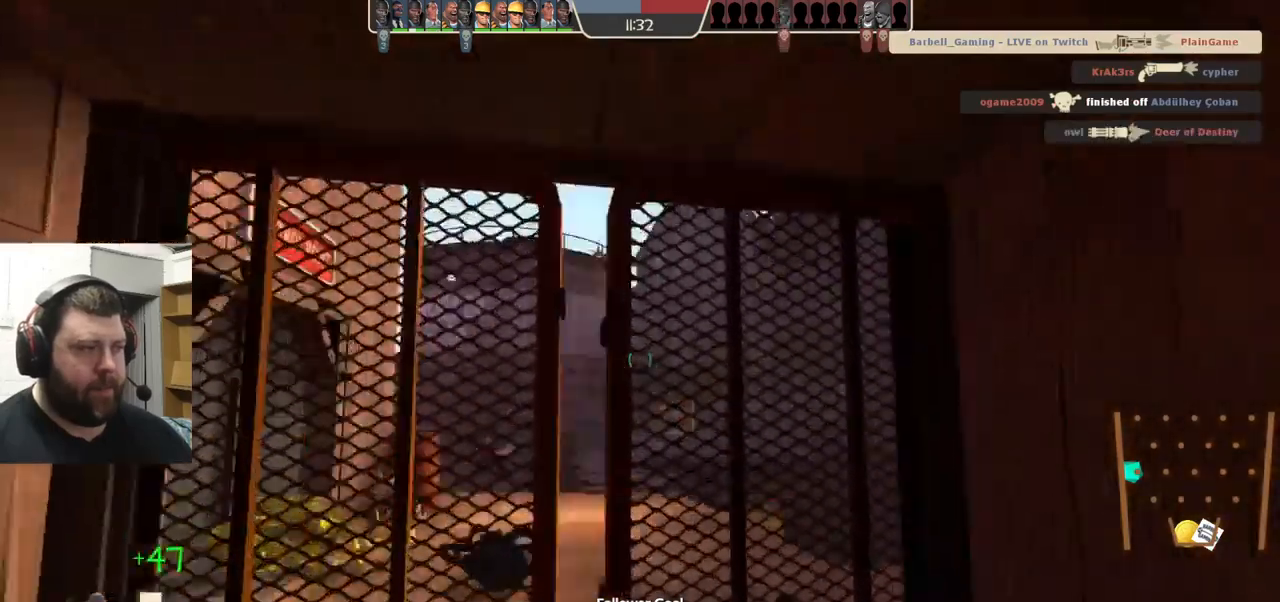
{"buttons": ["R2"], "left_stick": "down", "right_stick": "center", "events": [[50, "left_stick", "down-left"], [67, "R2", "down"], [267, "left_stick", "up-left"], [317, "left_stick", "up-right"], [450, "left_stick", "down"]]}
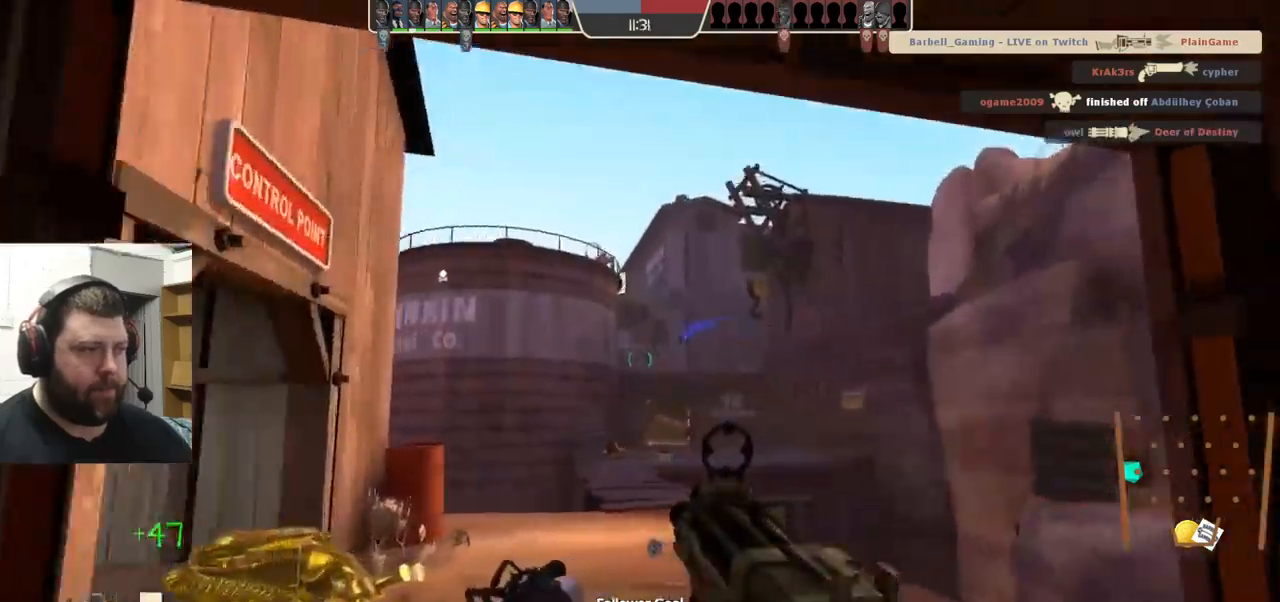
{"buttons": ["R2"], "left_stick": "down-right", "right_stick": "center", "events": [[67, "left_stick", "up-left"], [117, "left_stick", "up-right"], [184, "left_stick", "down-right"], [284, "left_stick", "down-left"], [334, "left_stick", "up-left"], [434, "left_stick", "up-right"], [500, "left_stick", "down-right"]]}
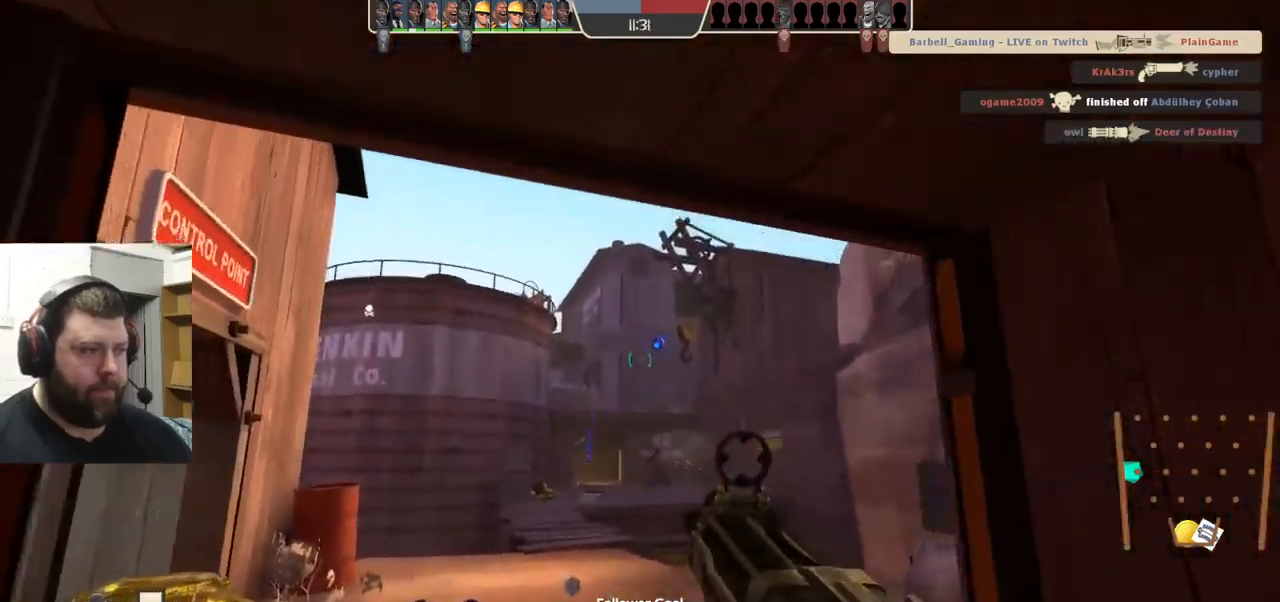
{"buttons": ["R2"], "left_stick": "down-right", "right_stick": "center", "events": [[84, "left_stick", "down-left"], [184, "left_stick", "up"], [317, "left_stick", "down-right"]]}
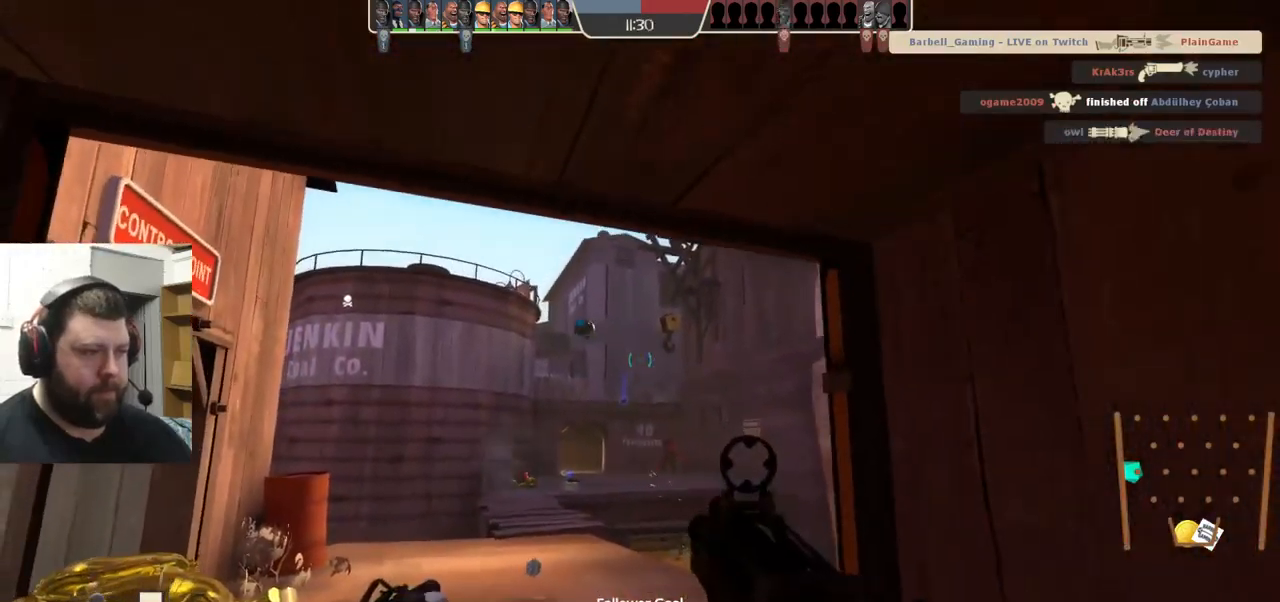
{"buttons": ["SQUARE"], "left_stick": "down-right", "right_stick": "center", "events": [[84, "R2", "up"], [217, "SQUARE", "down"], [284, "SQUARE", "up"], [367, "SQUARE", "down"], [417, "SQUARE", "up"], [500, "SQUARE", "down"]]}
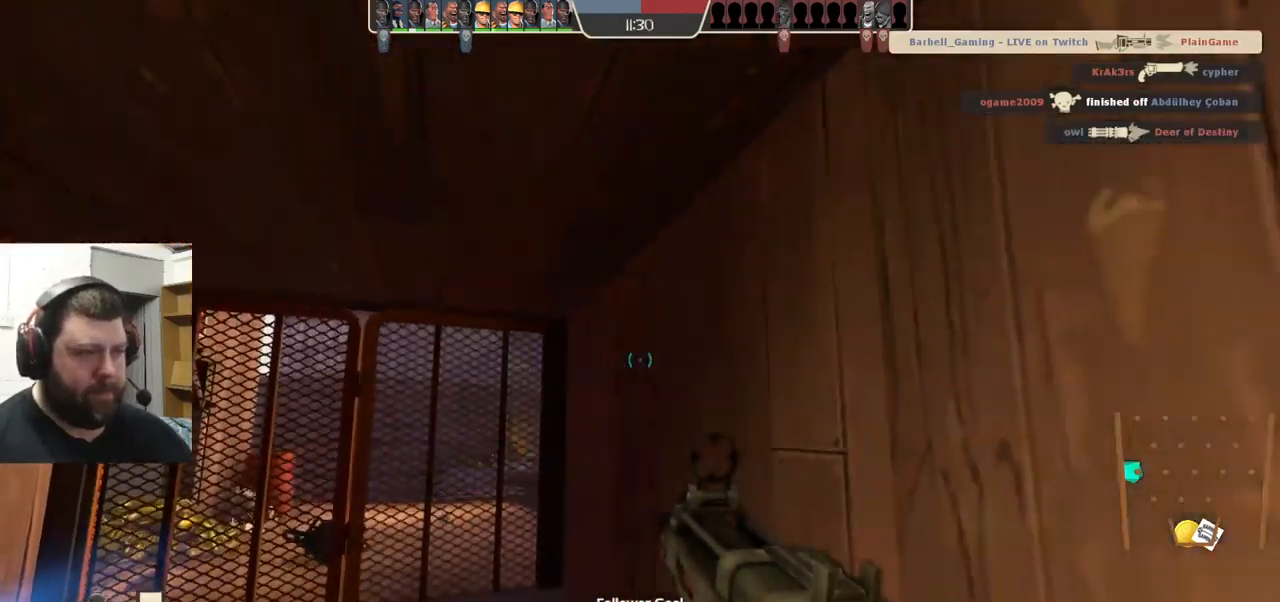
{"buttons": [], "left_stick": "down-left", "right_stick": "center", "events": [[84, "SQUARE", "up"], [184, "left_stick", "center"], [384, "left_stick", "down-left"], [384, "right_stick", "up-left"], [484, "right_stick", "center"]]}
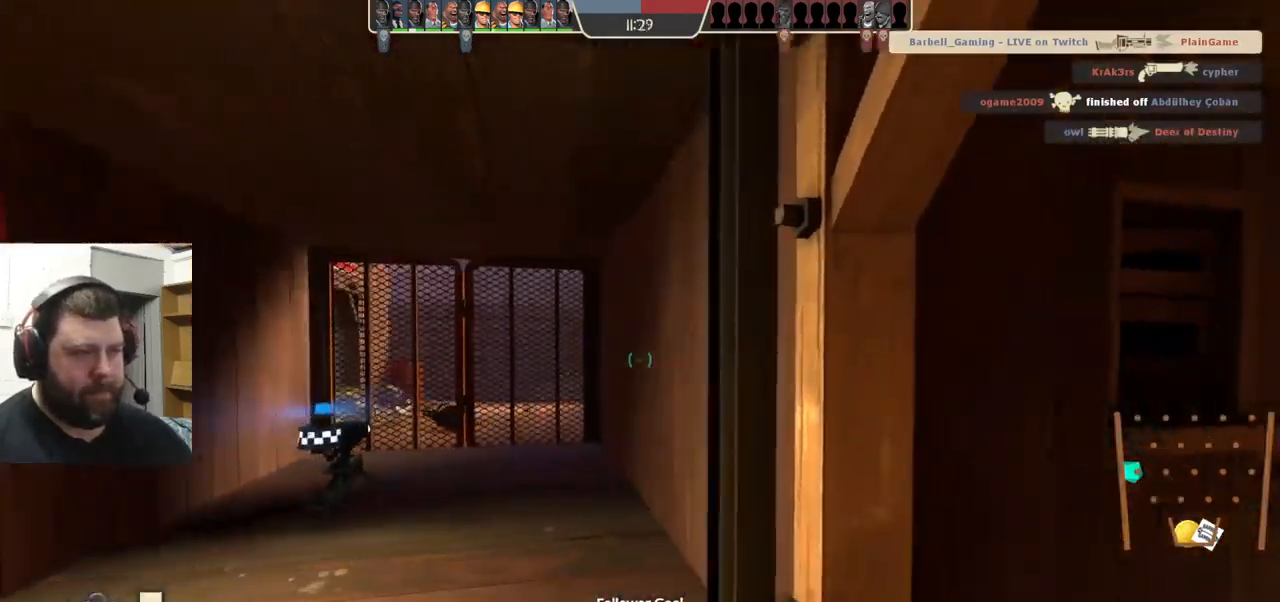
{"buttons": [], "left_stick": "up-left", "right_stick": "center", "events": [[17, "left_stick", "up-left"]]}
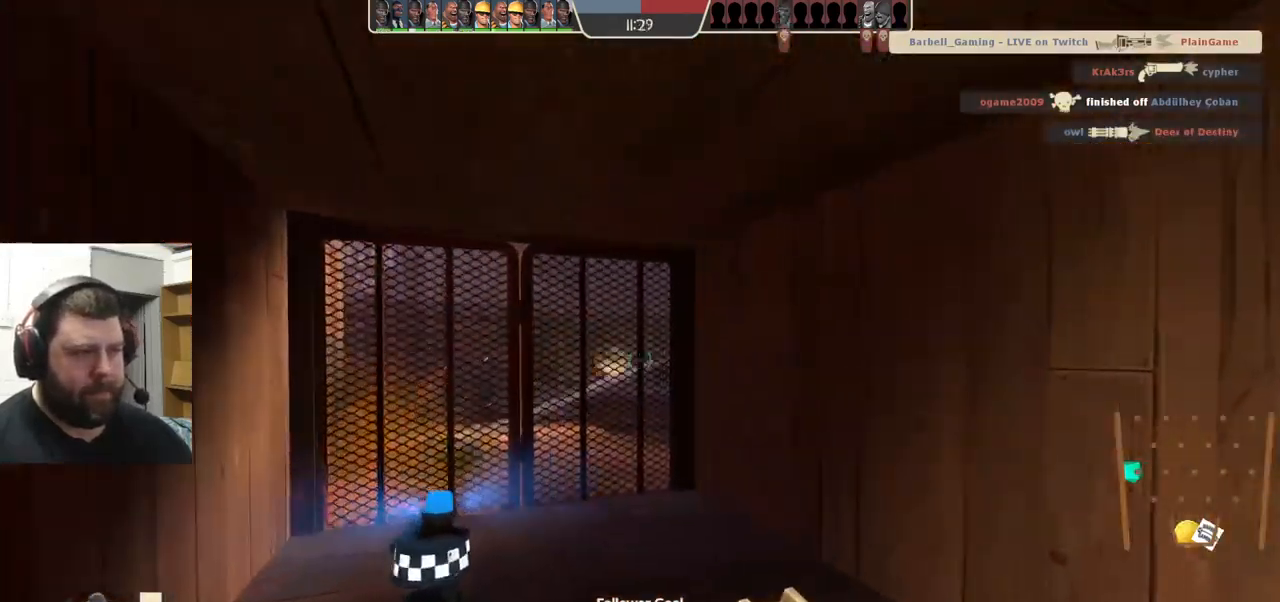
{"buttons": [], "left_stick": "center", "right_stick": "center", "events": [[500, "left_stick", "center"]]}
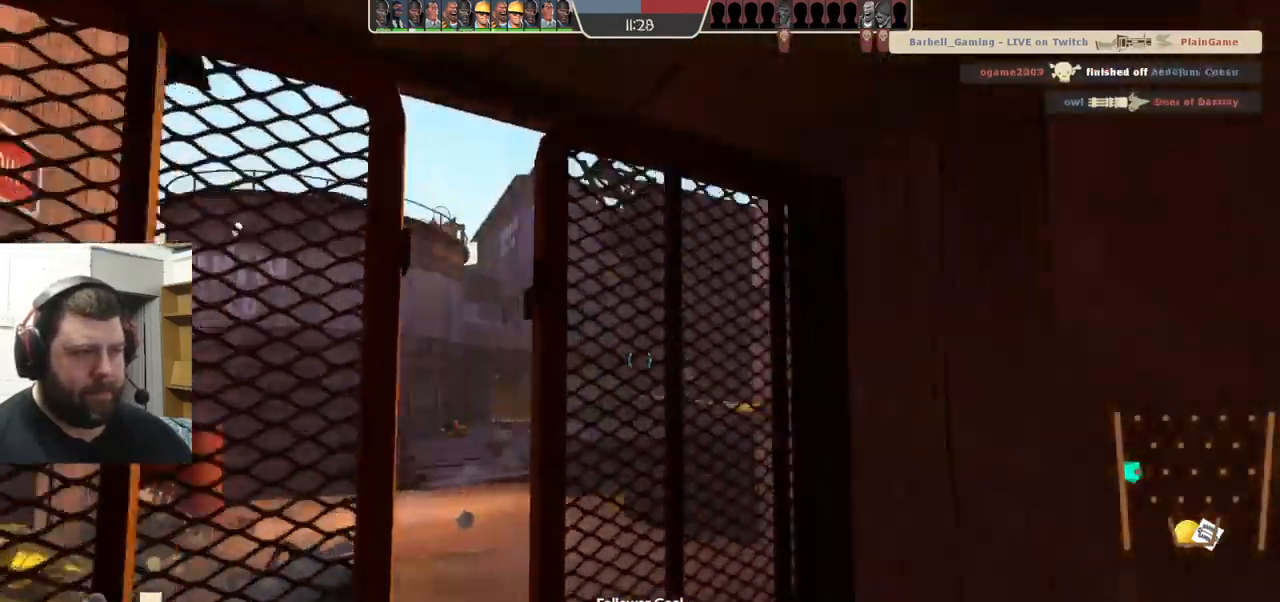
{"buttons": ["R2"], "left_stick": "center", "right_stick": "center", "events": [[17, "left_stick", "down-right"], [34, "R2", "down"], [67, "left_stick", "down"], [250, "left_stick", "left"], [350, "left_stick", "up"], [400, "left_stick", "center"]]}
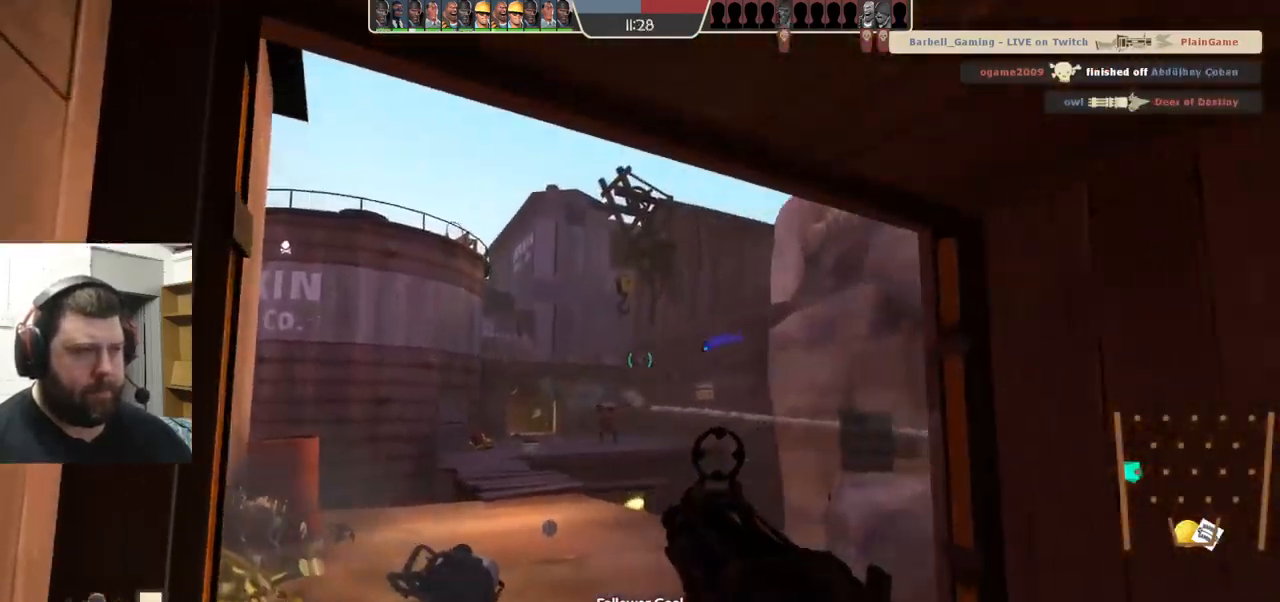
{"buttons": [], "left_stick": "down-right", "right_stick": "center", "events": [[150, "left_stick", "down-right"], [400, "R2", "up"]]}
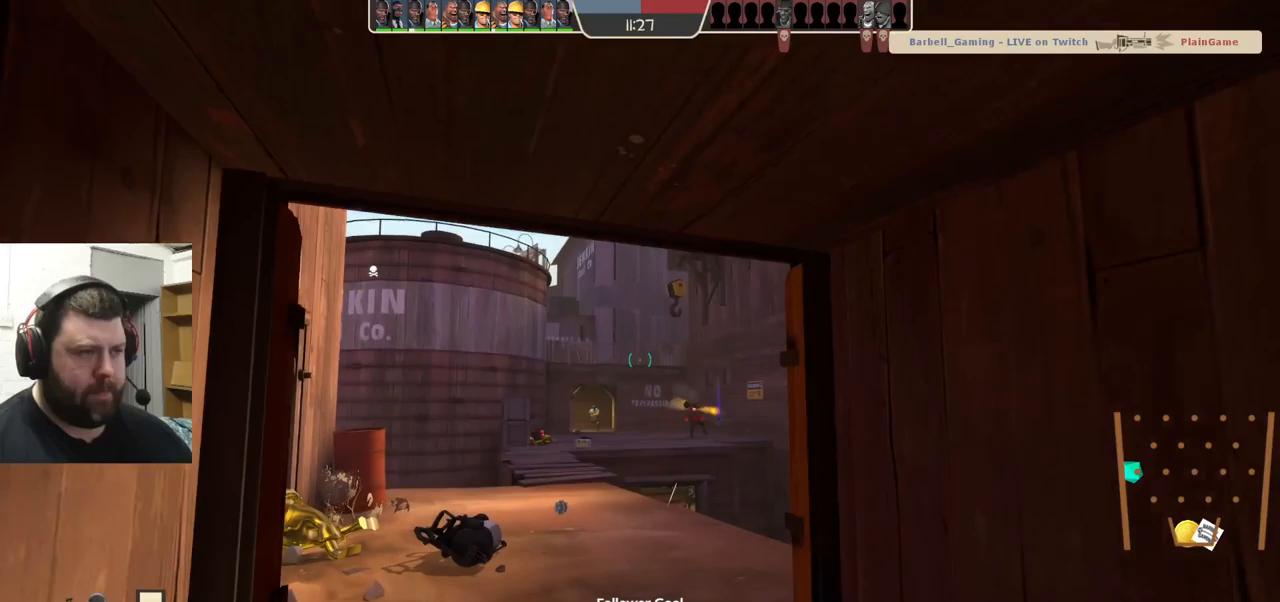
{"buttons": [], "left_stick": "center", "right_stick": "center", "events": [[83, "SQUARE", "down"], [150, "SQUARE", "up"], [233, "SQUARE", "down"], [350, "SQUARE", "up"], [483, "left_stick", "center"]]}
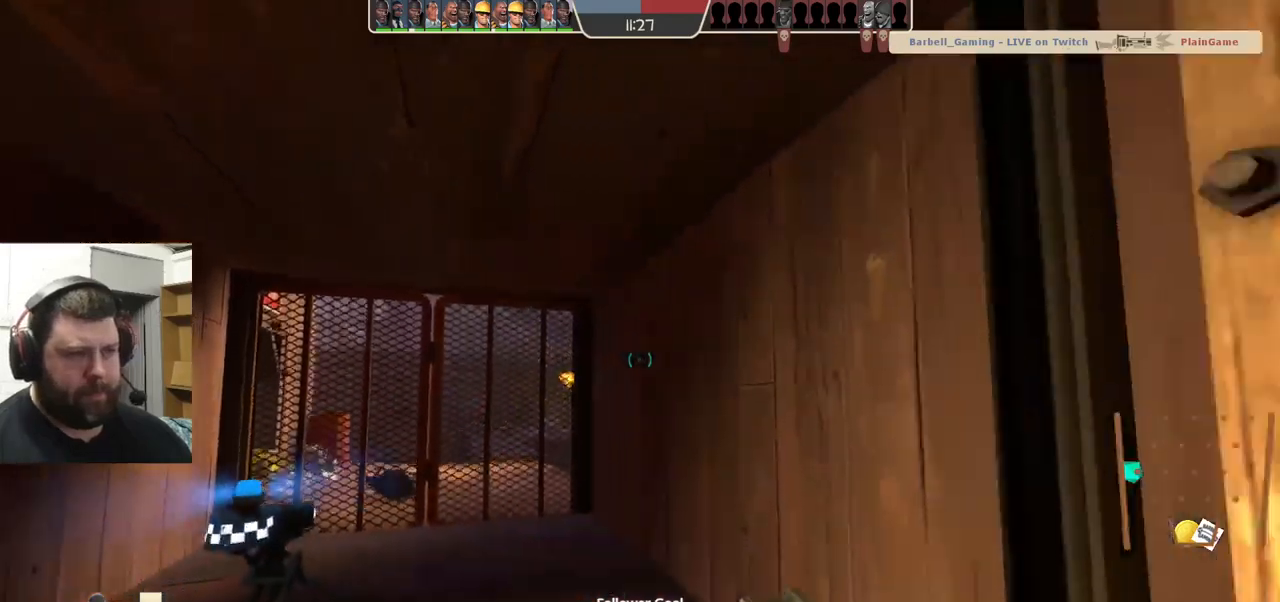
{"buttons": [], "left_stick": "up-left", "right_stick": "center", "events": [[233, "left_stick", "up"], [383, "left_stick", "up-left"]]}
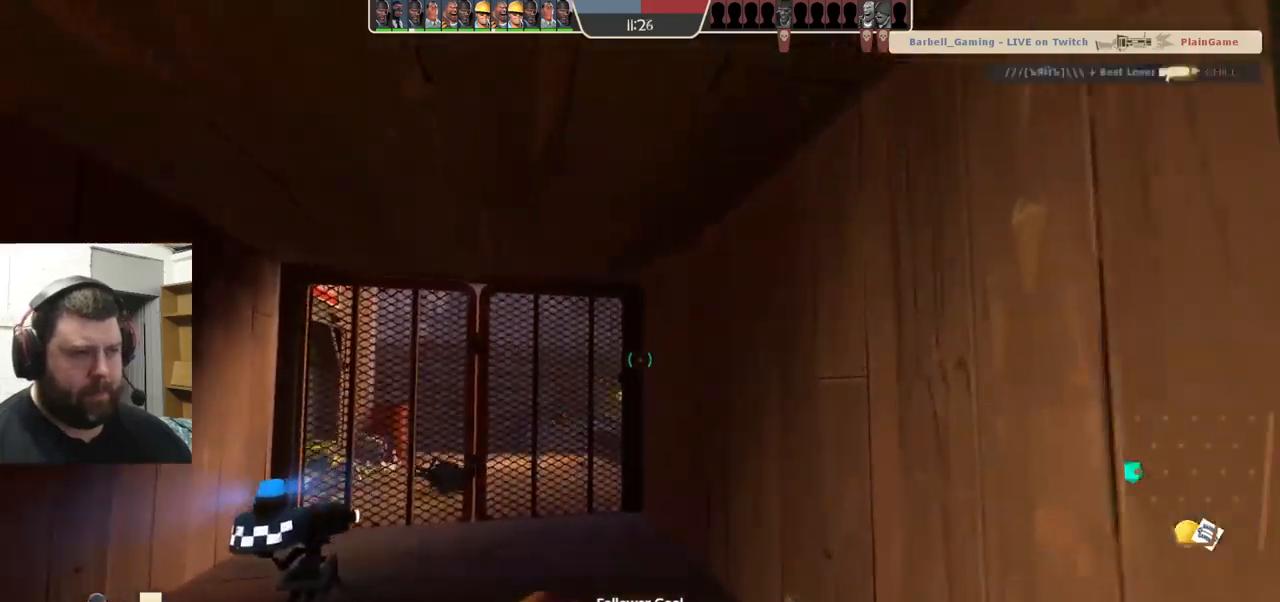
{"buttons": [], "left_stick": "up-left", "right_stick": "center", "events": []}
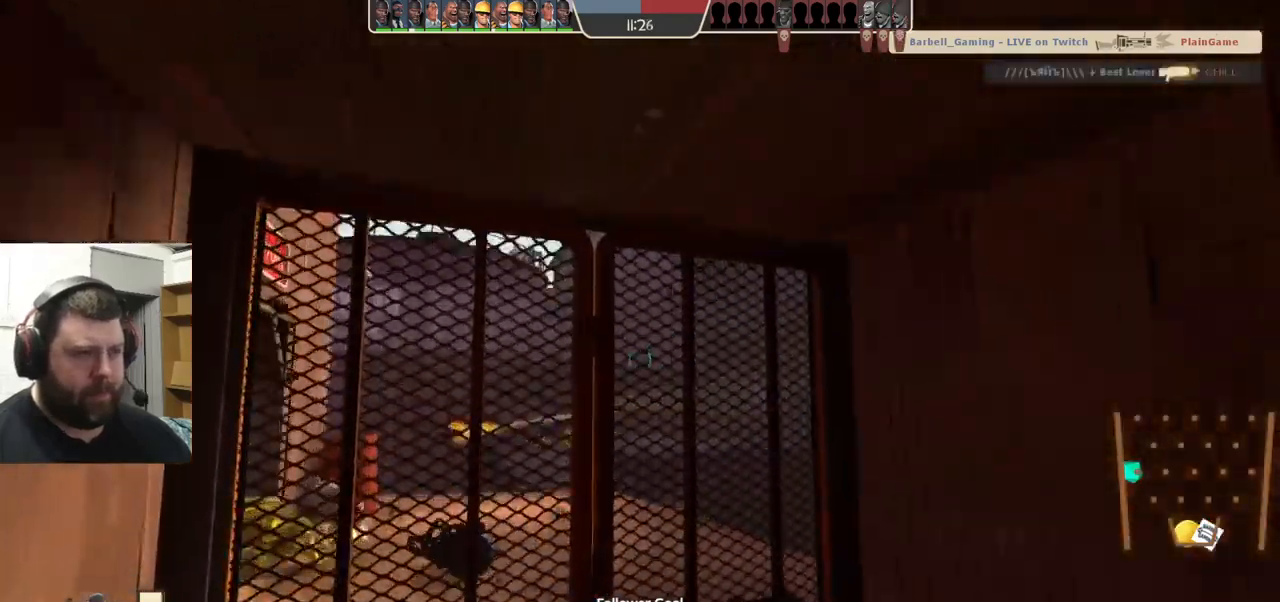
{"buttons": [], "left_stick": "down", "right_stick": "center", "events": [[217, "left_stick", "down"], [267, "R2", "down"], [367, "R2", "up"]]}
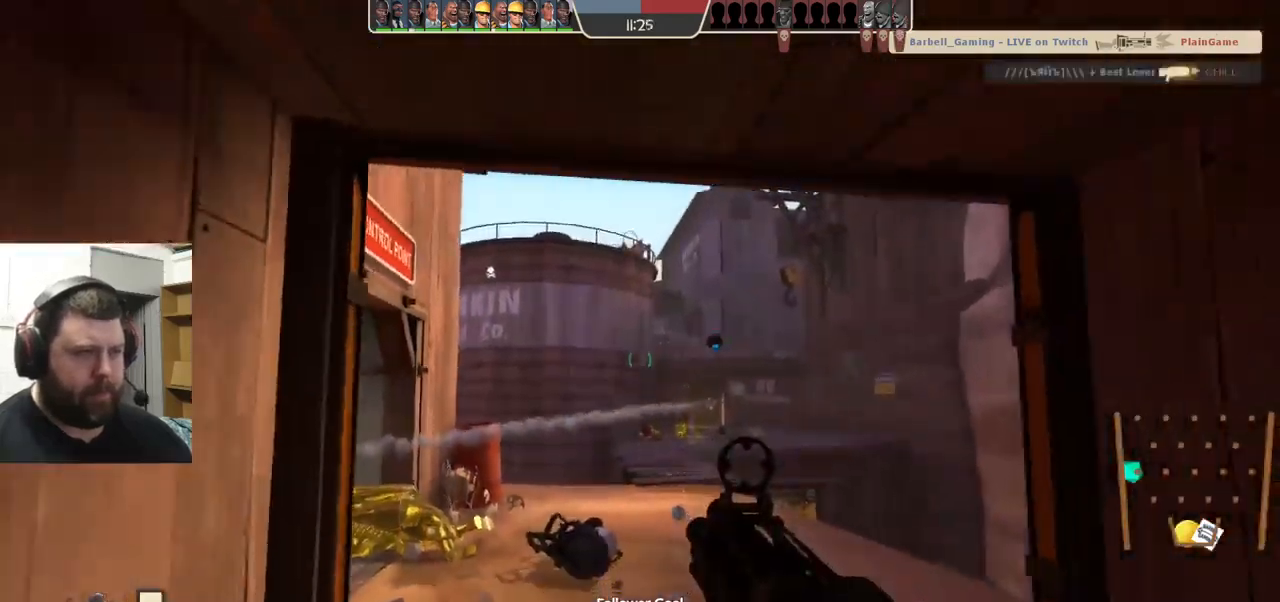
{"buttons": ["SQUARE"], "left_stick": "down-right", "right_stick": "center", "events": [[67, "SQUARE", "down"], [150, "SQUARE", "up"], [217, "SQUARE", "down"], [300, "SQUARE", "up"], [367, "SQUARE", "down"], [417, "left_stick", "down-right"], [433, "SQUARE", "up"], [500, "SQUARE", "down"]]}
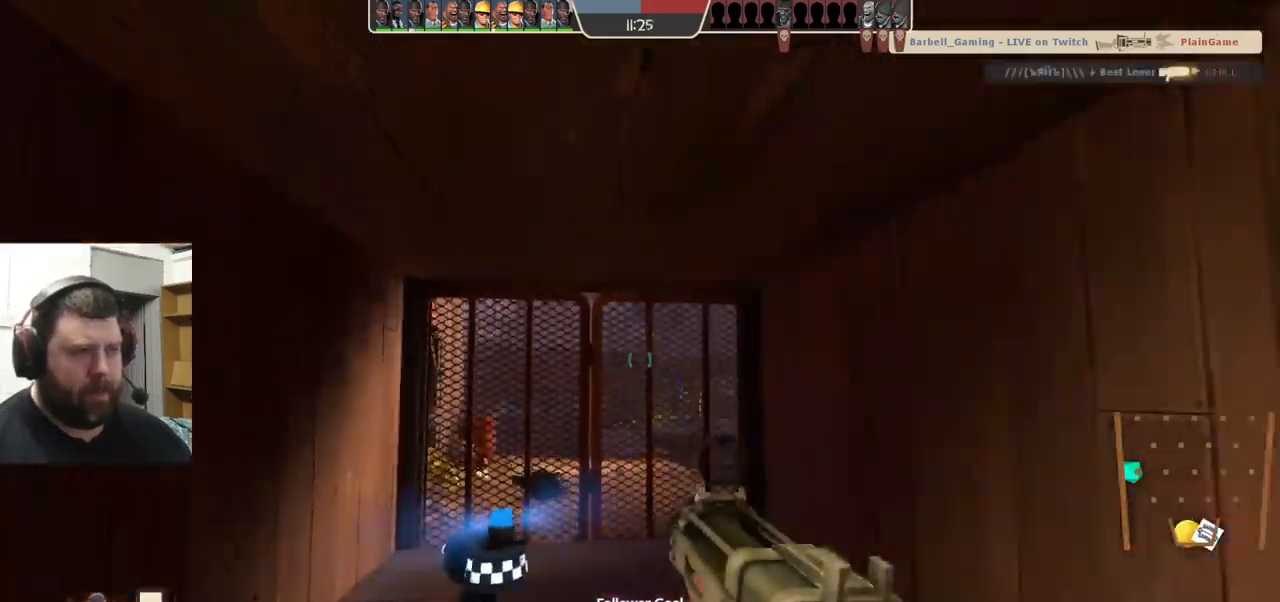
{"buttons": [], "left_stick": "center", "right_stick": "center", "events": [[100, "SQUARE", "up"], [217, "left_stick", "right"], [267, "right_stick", "right"], [333, "left_stick", "center"], [417, "right_stick", "center"]]}
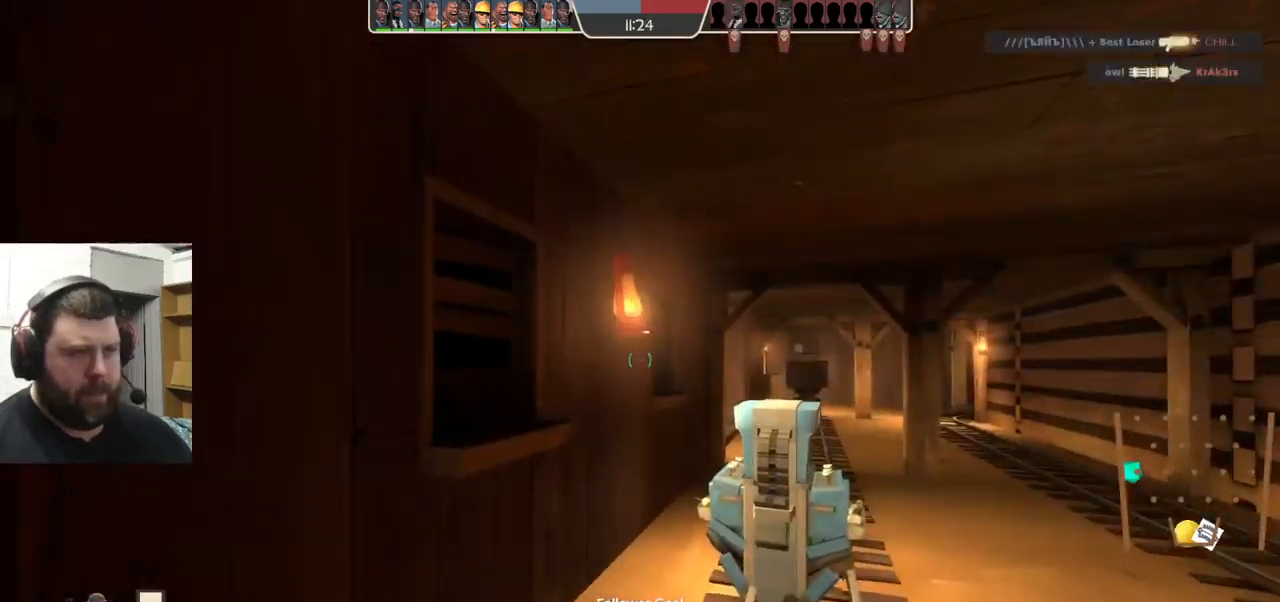
{"buttons": [], "left_stick": "center", "right_stick": "left", "events": [[483, "right_stick", "left"]]}
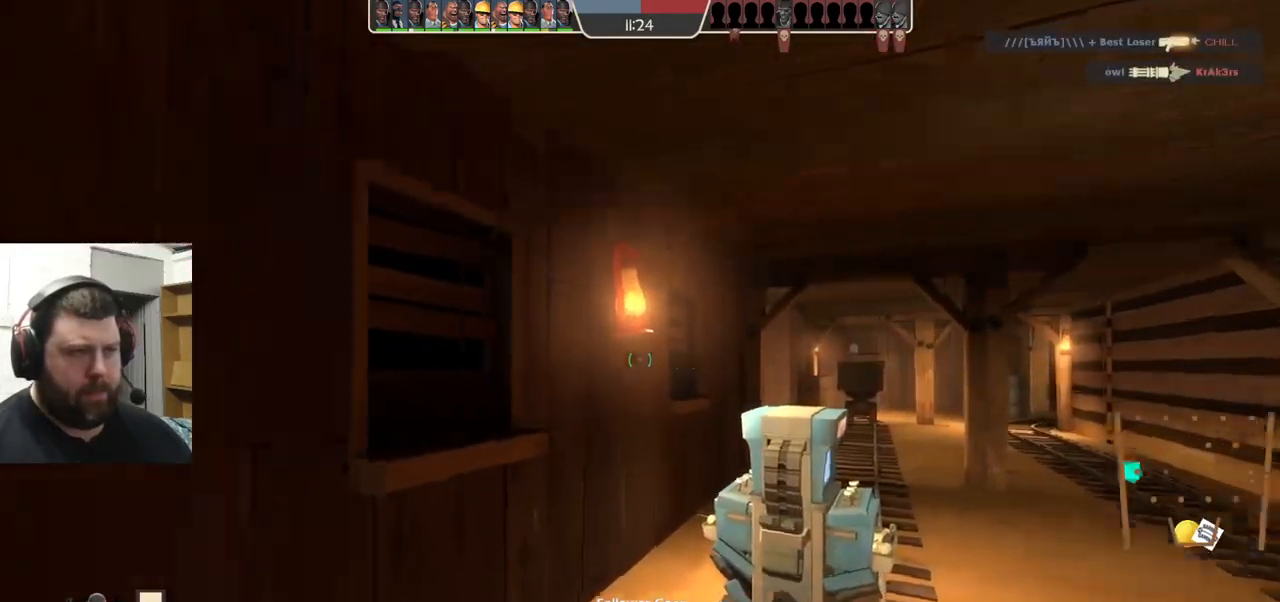
{"buttons": [], "left_stick": "center", "right_stick": "center", "events": [[17, "left_stick", "down-left"], [167, "right_stick", "center"], [200, "left_stick", "up-left"], [317, "left_stick", "center"]]}
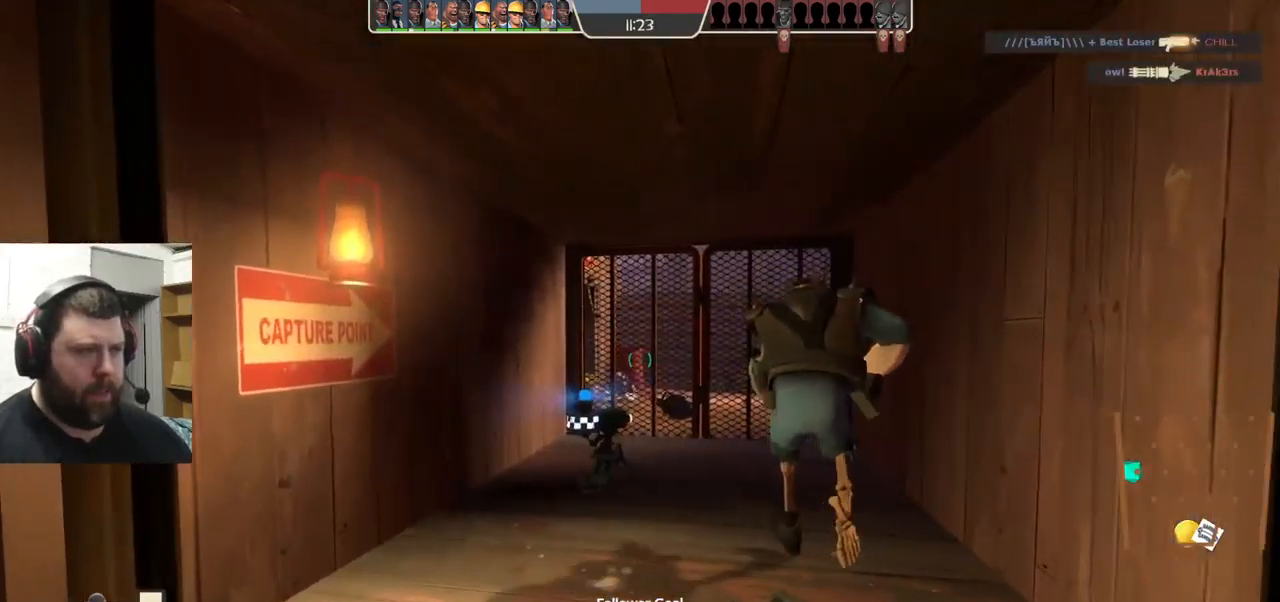
{"buttons": [], "left_stick": "center", "right_stick": "center", "events": [[83, "left_stick", "up"], [483, "left_stick", "center"]]}
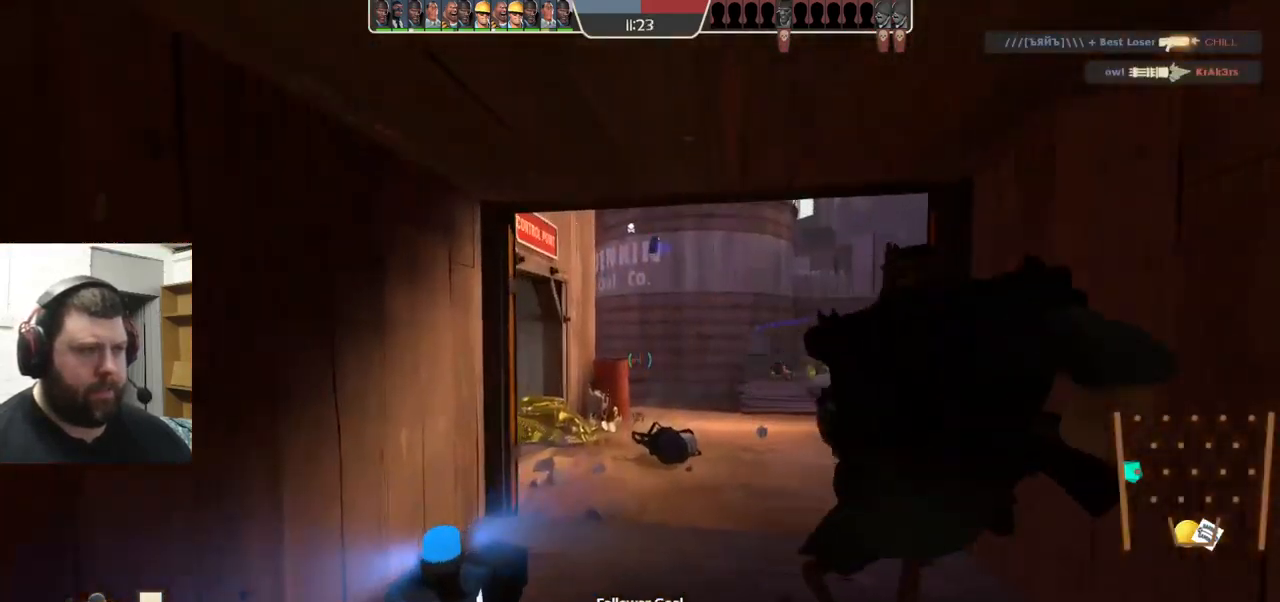
{"buttons": [], "left_stick": "center", "right_stick": "center", "events": [[83, "left_stick", "down"], [500, "left_stick", "center"]]}
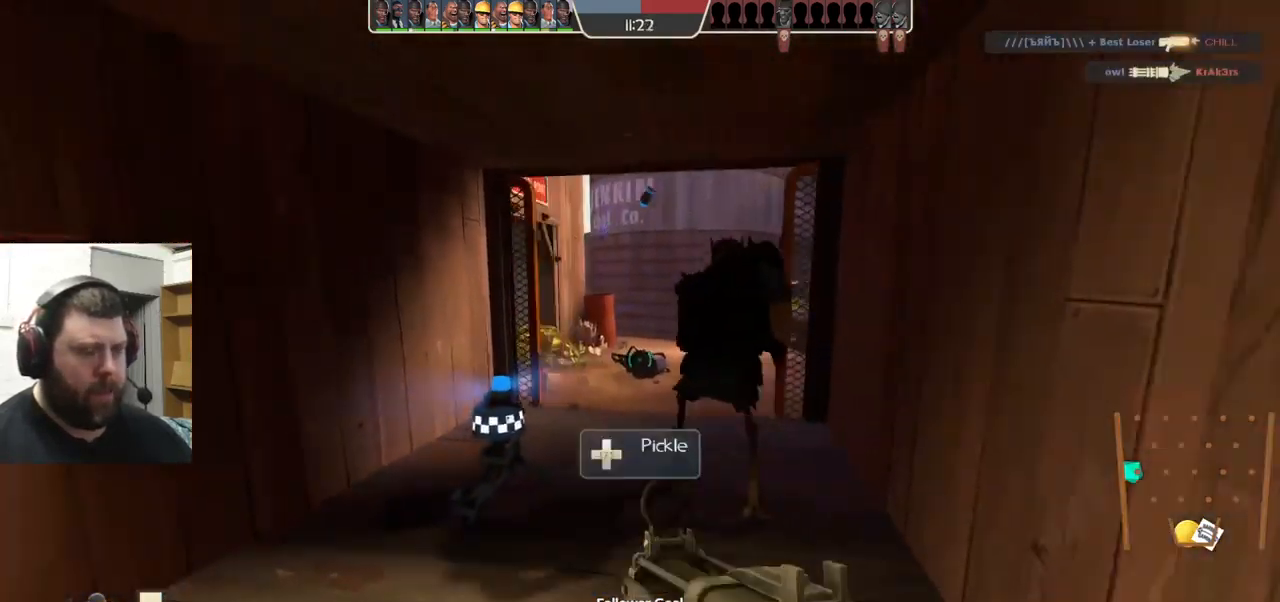
{"buttons": [], "left_stick": "up", "right_stick": "center", "events": [[233, "left_stick", "up"]]}
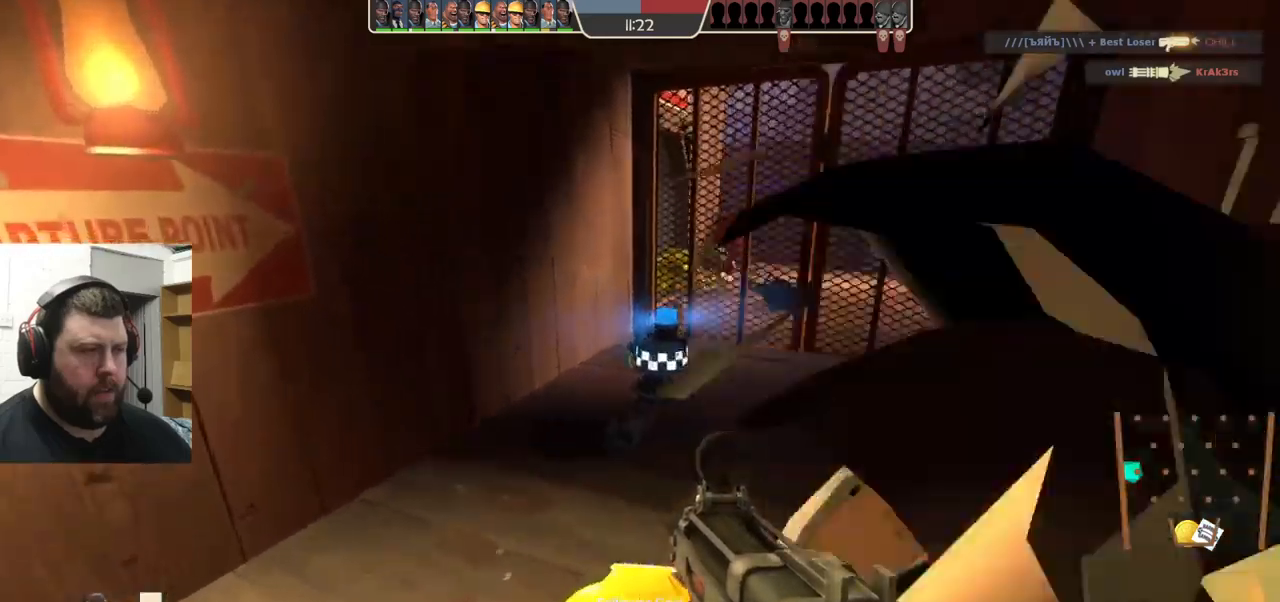
{"buttons": [], "left_stick": "center", "right_stick": "center", "events": [[17, "left_stick", "center"]]}
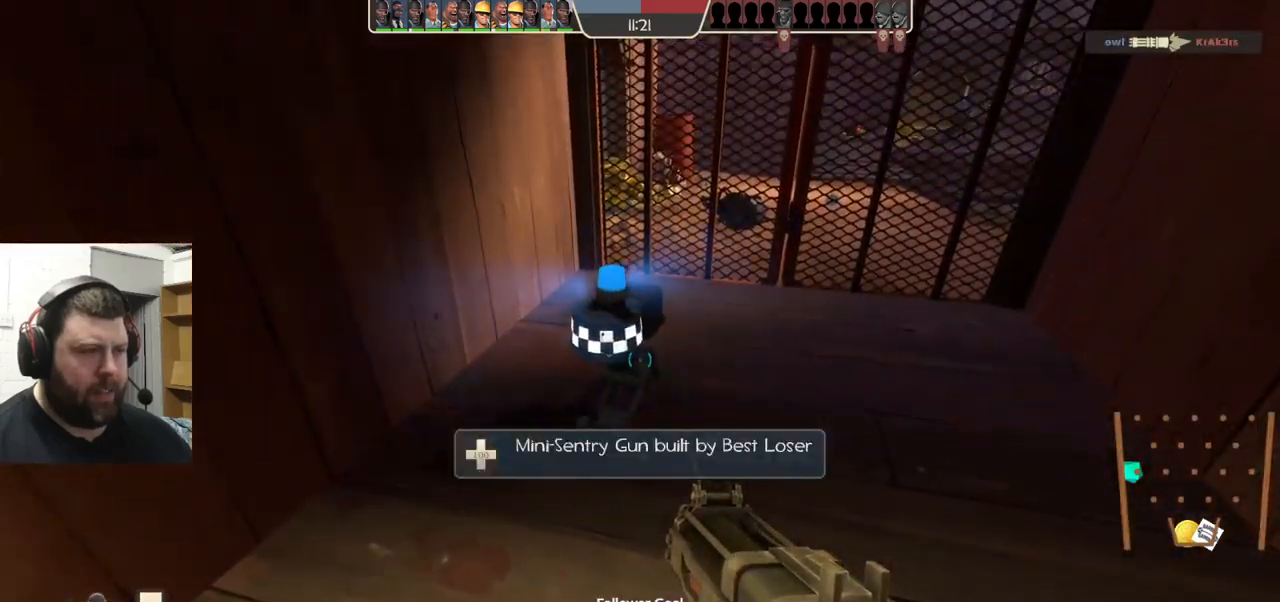
{"buttons": [], "left_stick": "center", "right_stick": "left", "events": [[150, "left_stick", "up-right"], [233, "left_stick", "center"], [450, "right_stick", "left"]]}
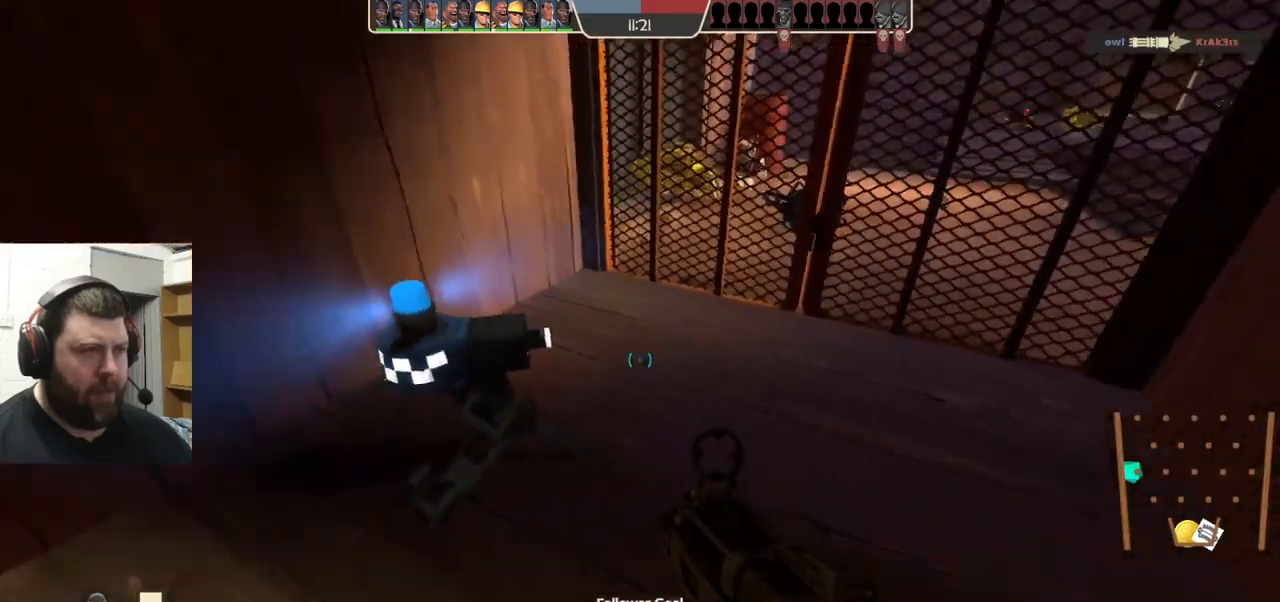
{"buttons": [], "left_stick": "center", "right_stick": "center", "events": [[100, "right_stick", "center"], [350, "left_stick", "right"], [433, "left_stick", "center"]]}